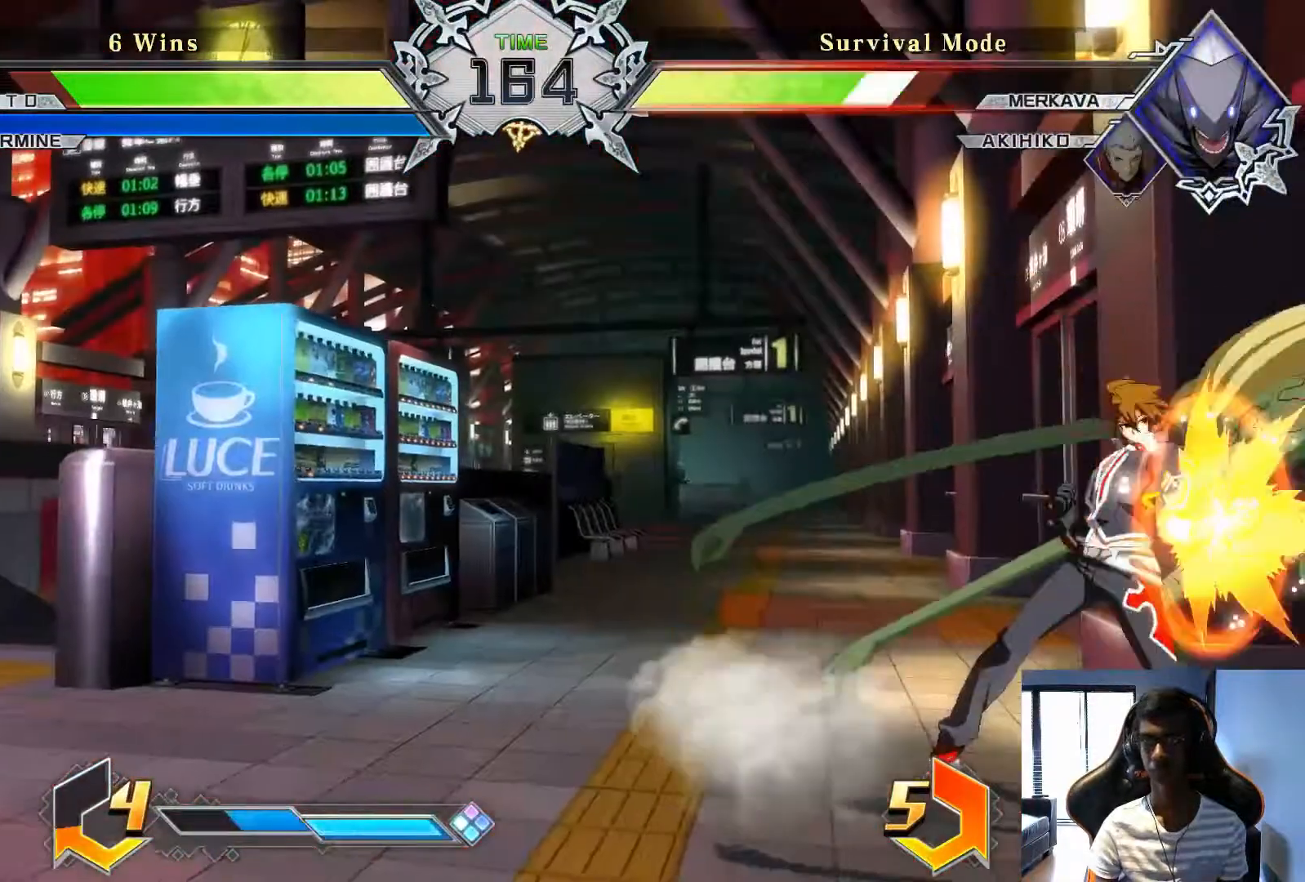
Gameplay with a controller (arcade stick); each line is a JSON object with the inputs held at the frame after it. "events" lists button and stick changes between this image and that frame as [ms after this image, input, new state], when the widget could be followed in between. Not read: L3 R3.
{"buttons": [], "left_stick": "center", "events": [[417, "SQUARE", "down"], [500, "SQUARE", "up"]]}
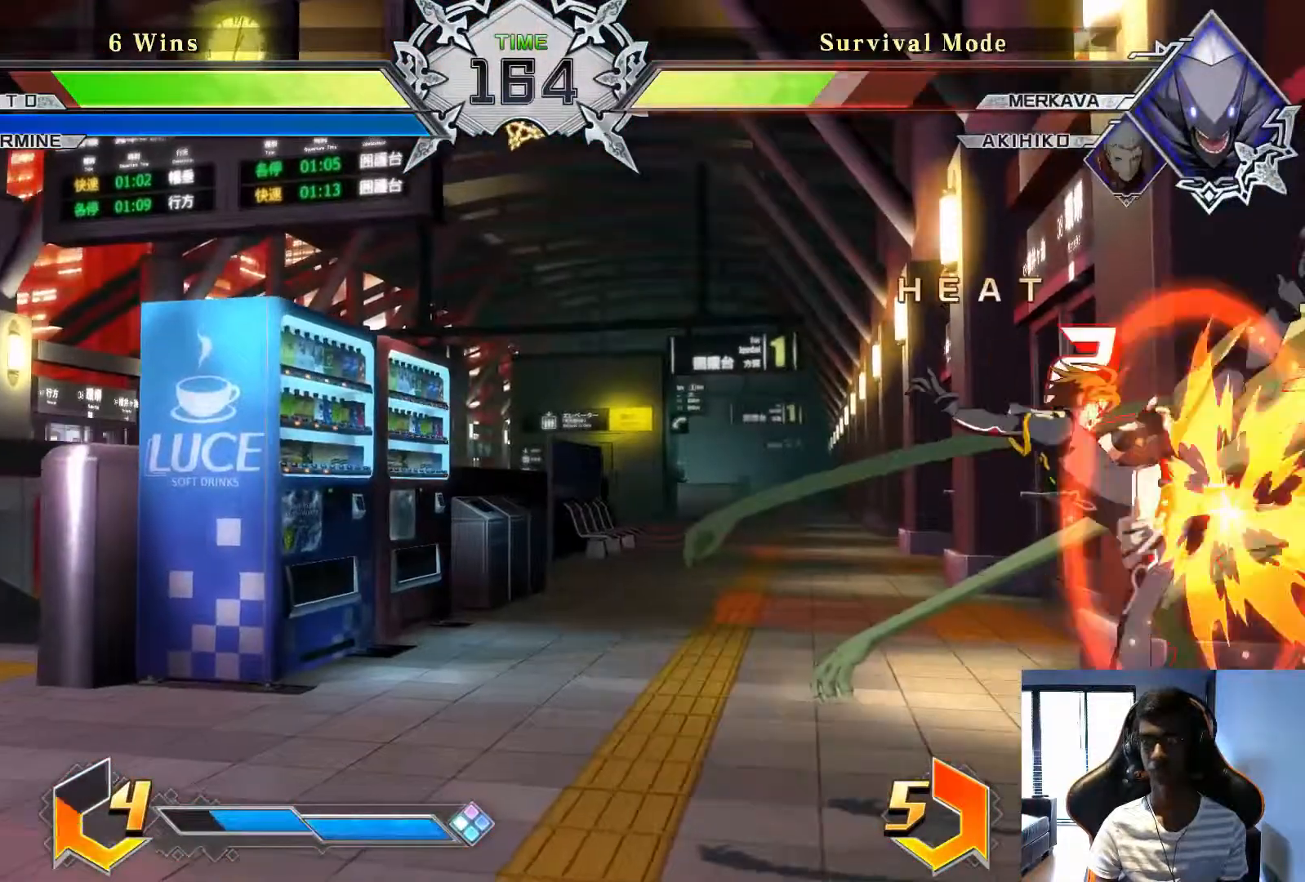
{"buttons": [], "left_stick": "center", "events": []}
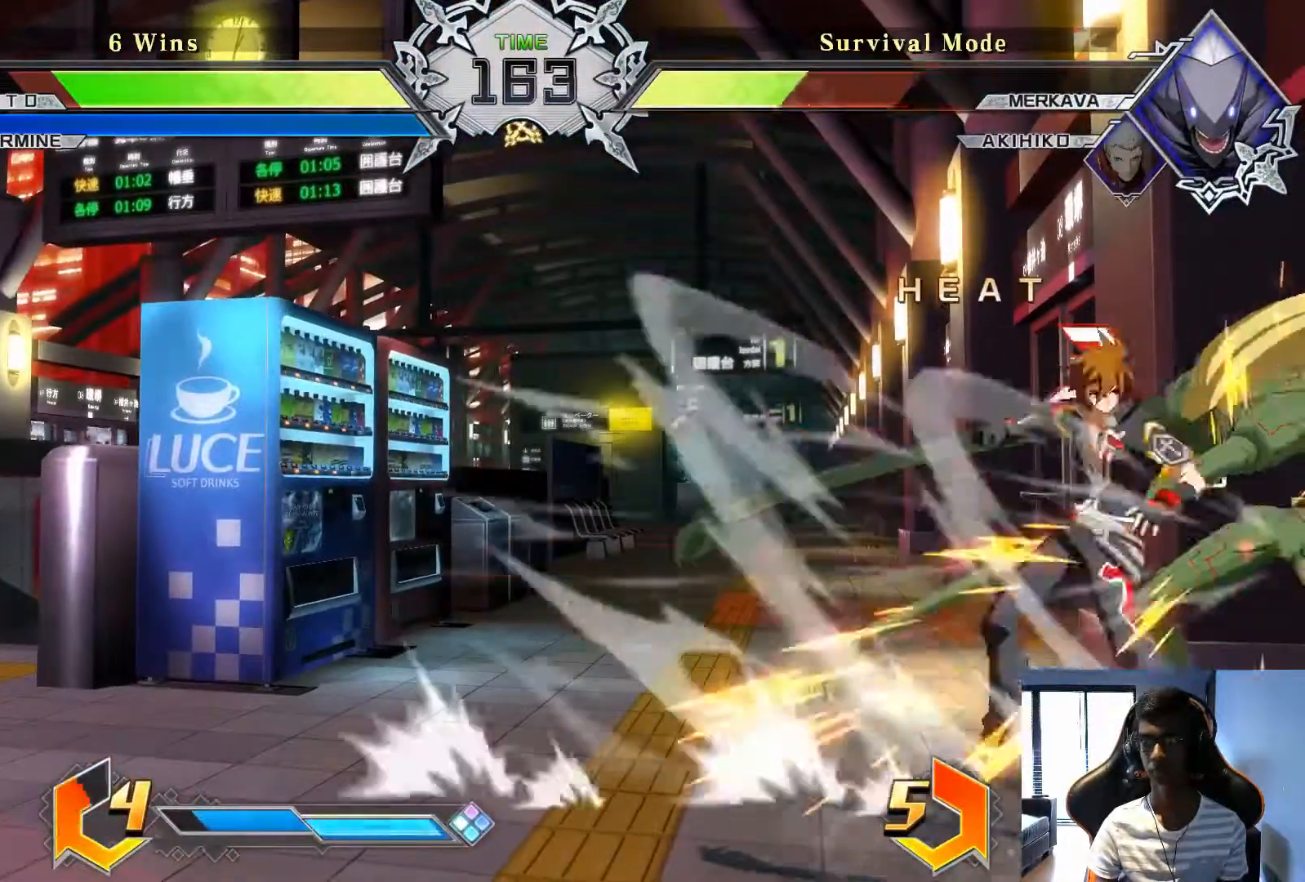
{"buttons": [], "left_stick": "center", "events": [[83, "left_stick", "down"], [208, "left_stick", "right"], [292, "left_stick", "center"]]}
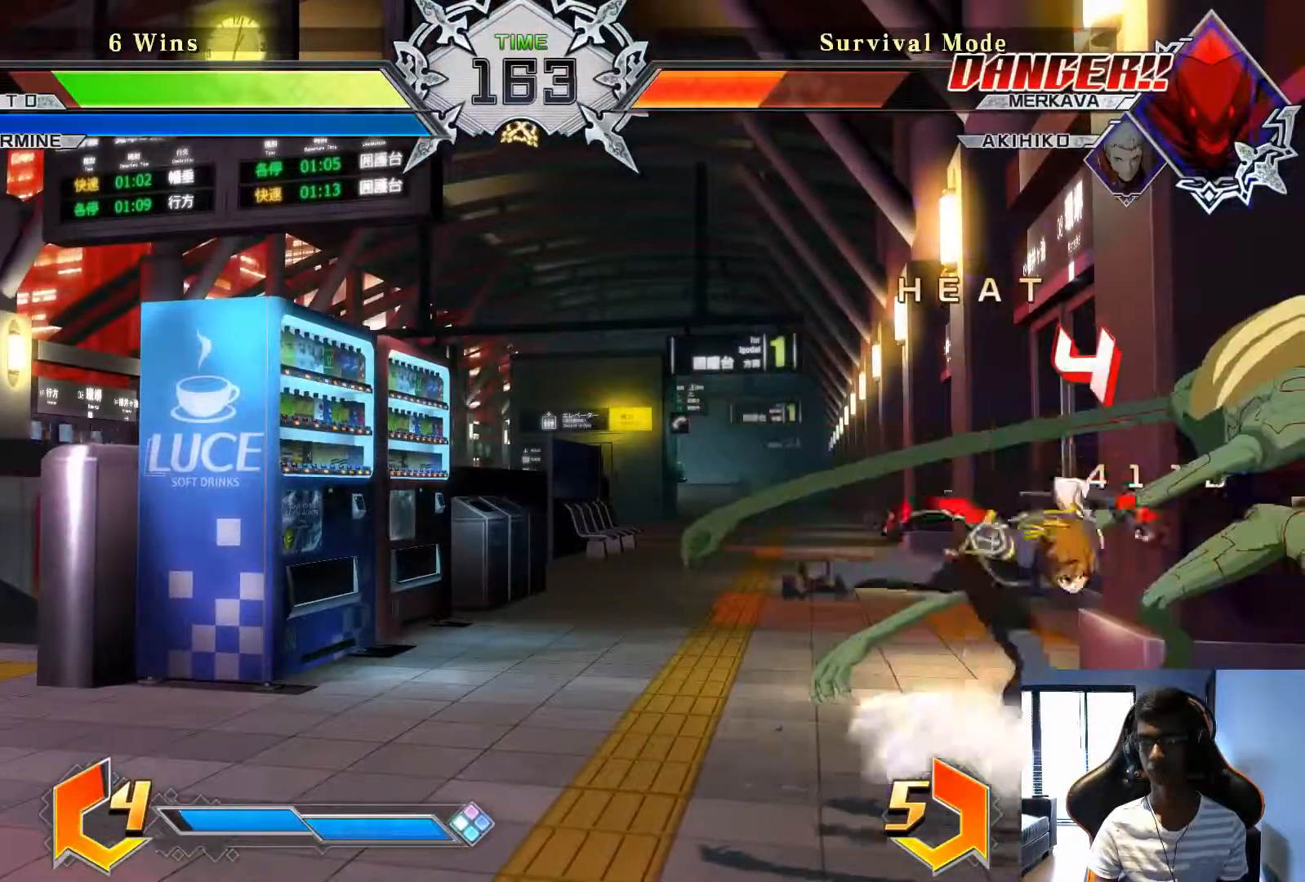
{"buttons": [], "left_stick": "center", "events": [[167, "SQUARE", "down"], [250, "SQUARE", "up"]]}
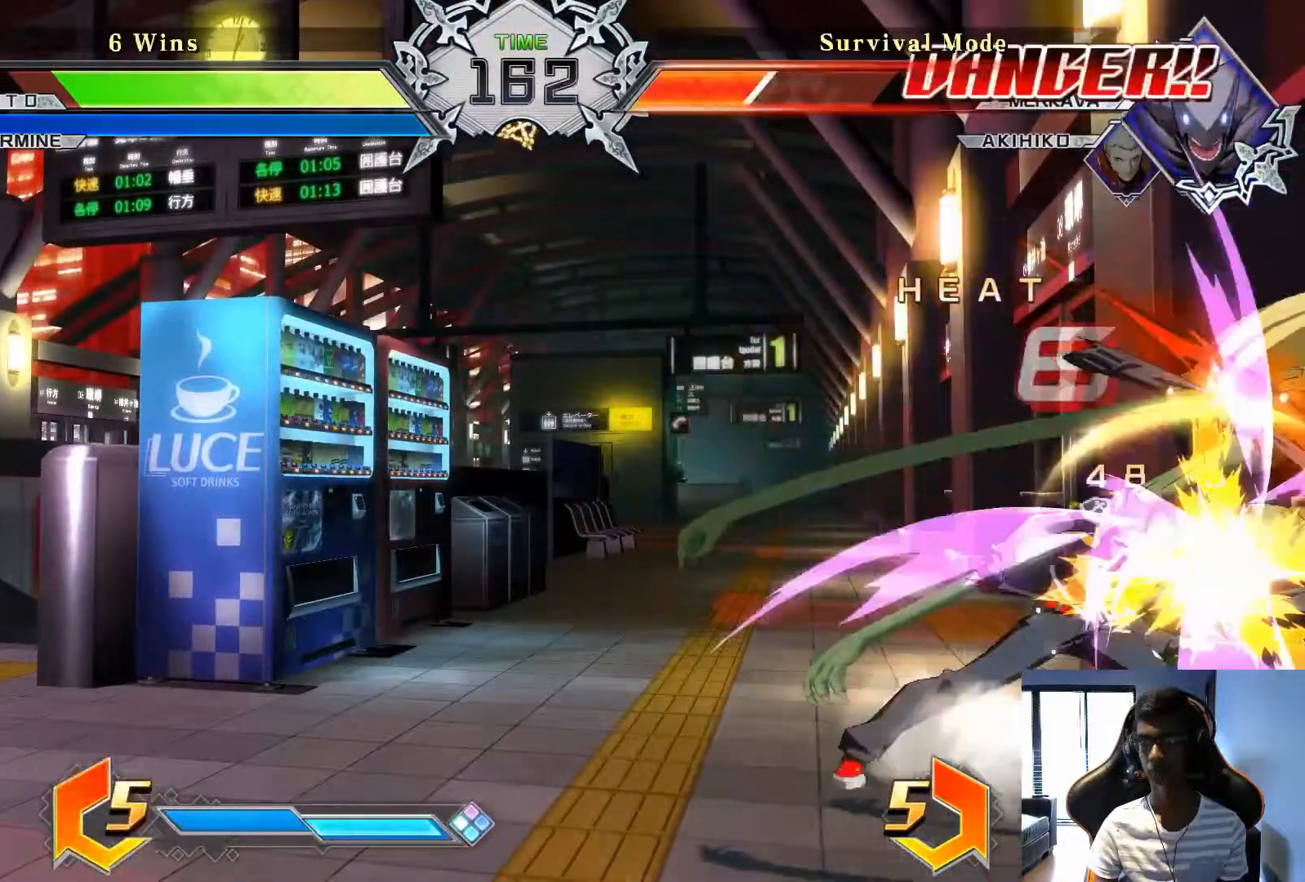
{"buttons": [], "left_stick": "center", "events": [[83, "SQUARE", "down"], [167, "SQUARE", "up"]]}
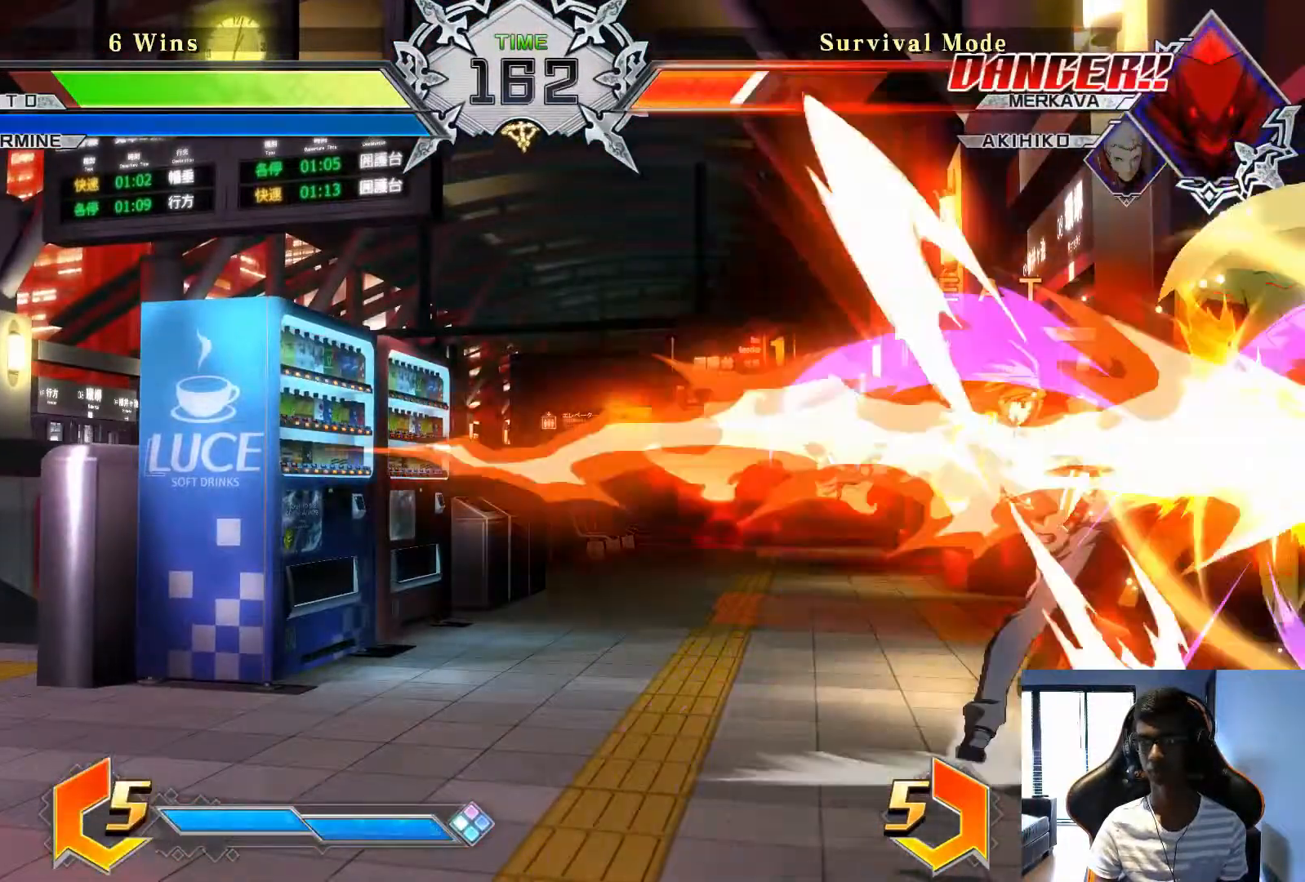
{"buttons": [], "left_stick": "center", "events": []}
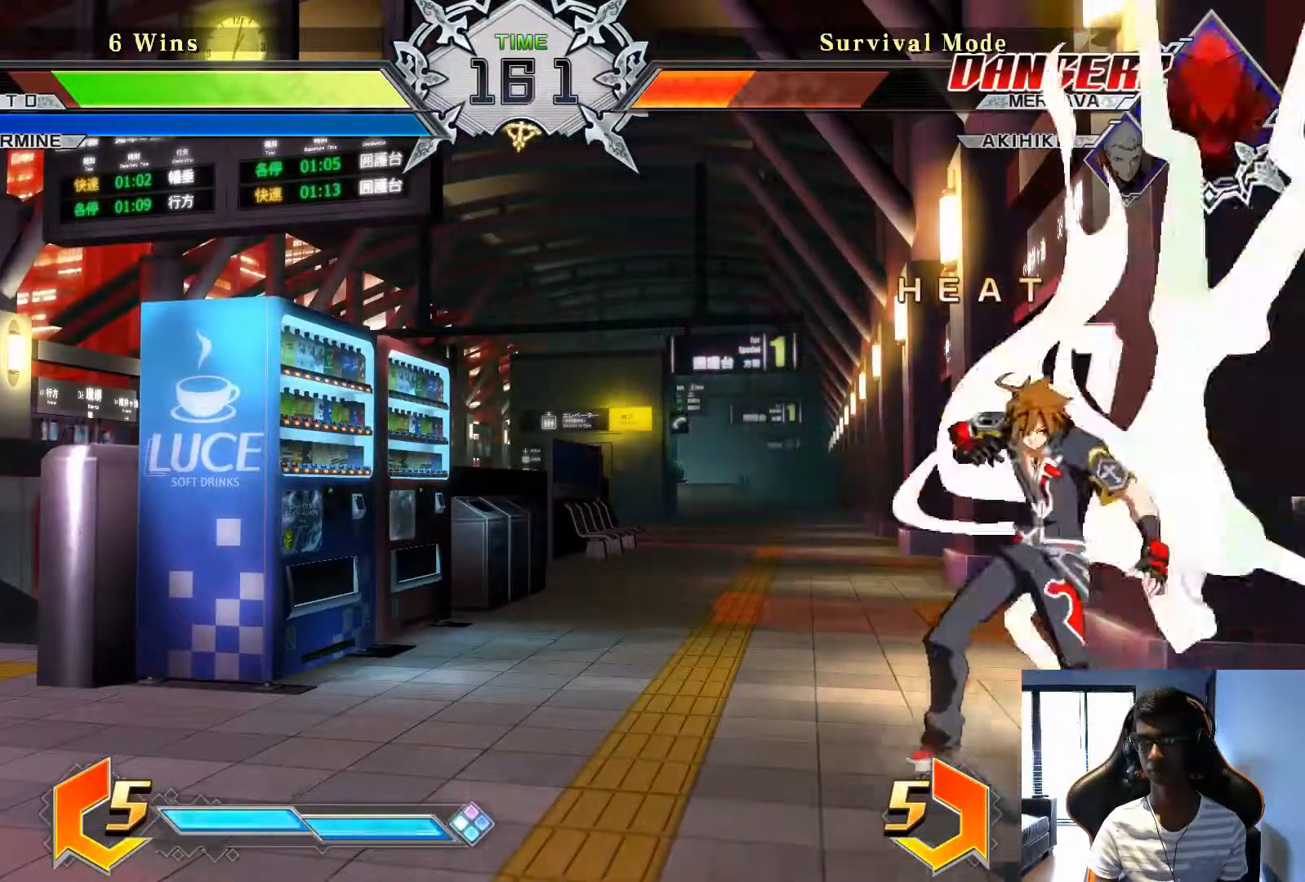
{"buttons": [], "left_stick": "down", "events": [[208, "left_stick", "left"], [292, "left_stick", "center"], [458, "left_stick", "down"]]}
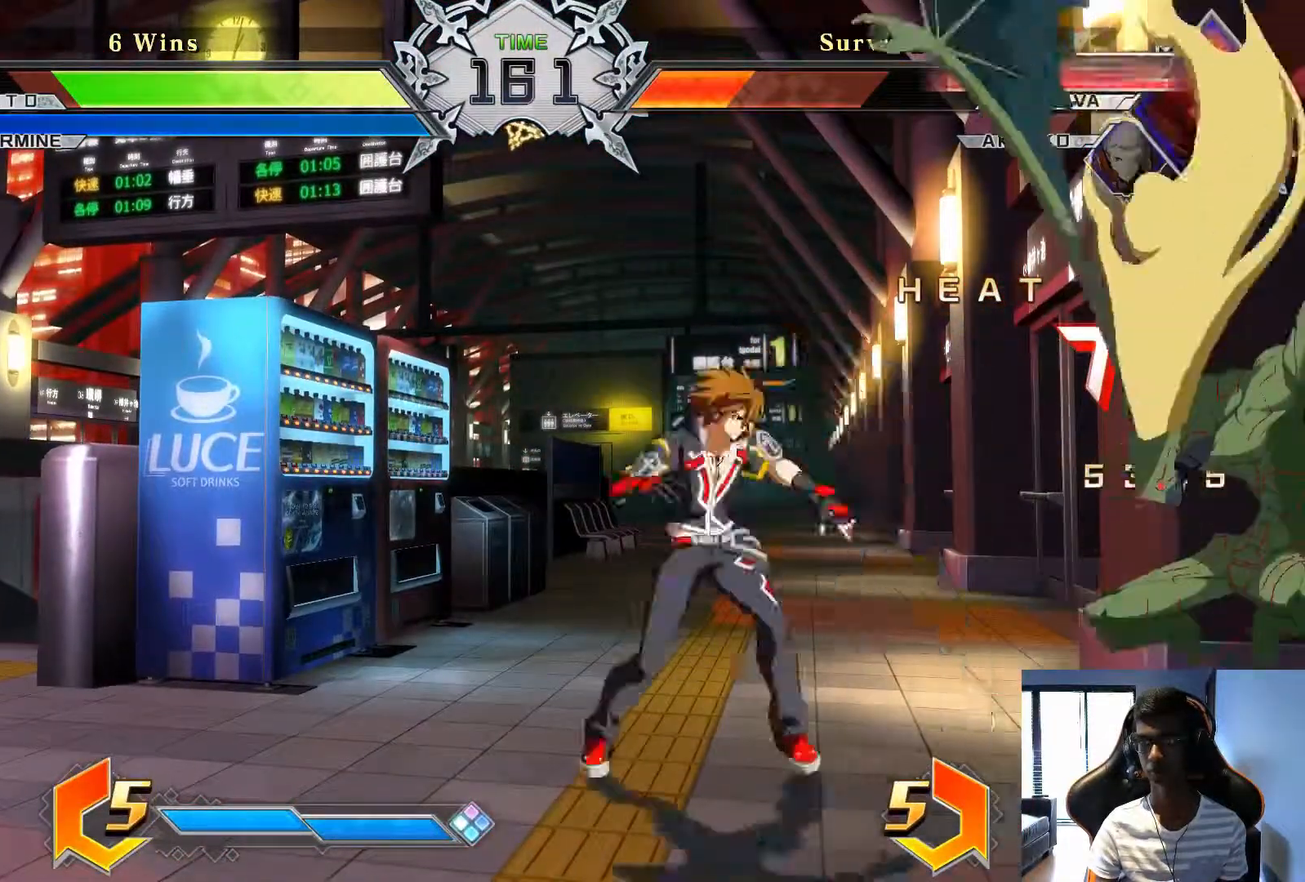
{"buttons": [], "left_stick": "center", "events": [[83, "R1", "down"], [83, "TRIANGLE", "down"], [83, "left_stick", "center"], [167, "R1", "up"], [167, "TRIANGLE", "up"]]}